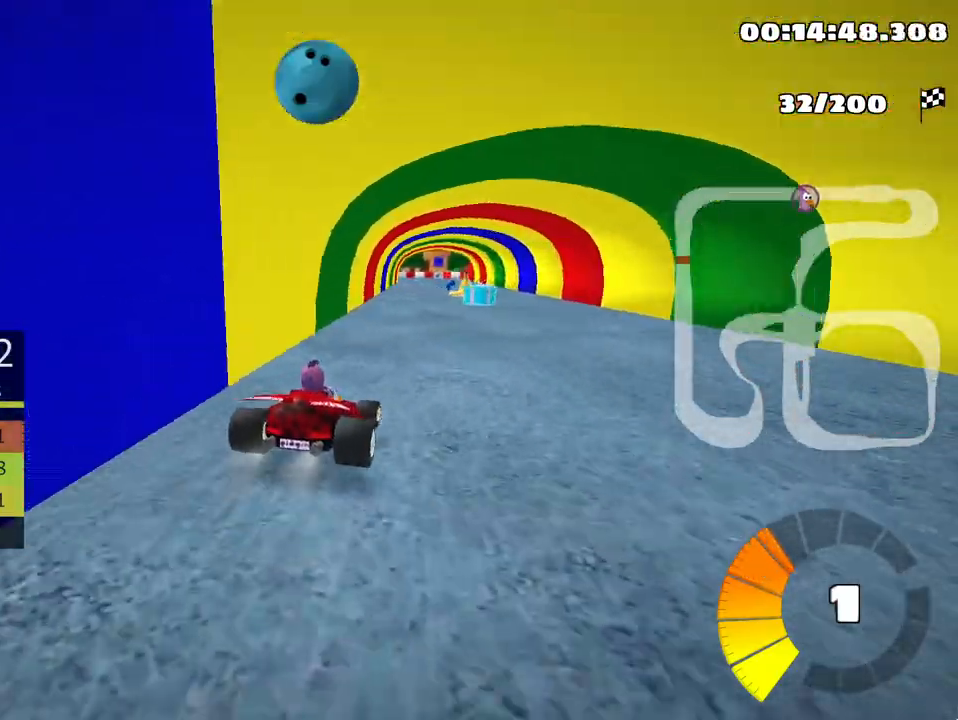
Gameplay with keyboard; each line is a JSON object with the keys held at the frame after it. "events" lists presses ("down") and releases ("up") of "down", "fire", "left", "look", "nitro", "right", "skid" and "up" between this image and that frame as [ms after this image, input, new state], when the widget could be followed in between. No other keys are recorded. Mouse input is not recorded. Key names are as the overlay labels them; some are game actions (e.g. jump) rather than physical keys.
{"keys": ["left", "skid", "up"], "events": [[300, "left", "down"]]}
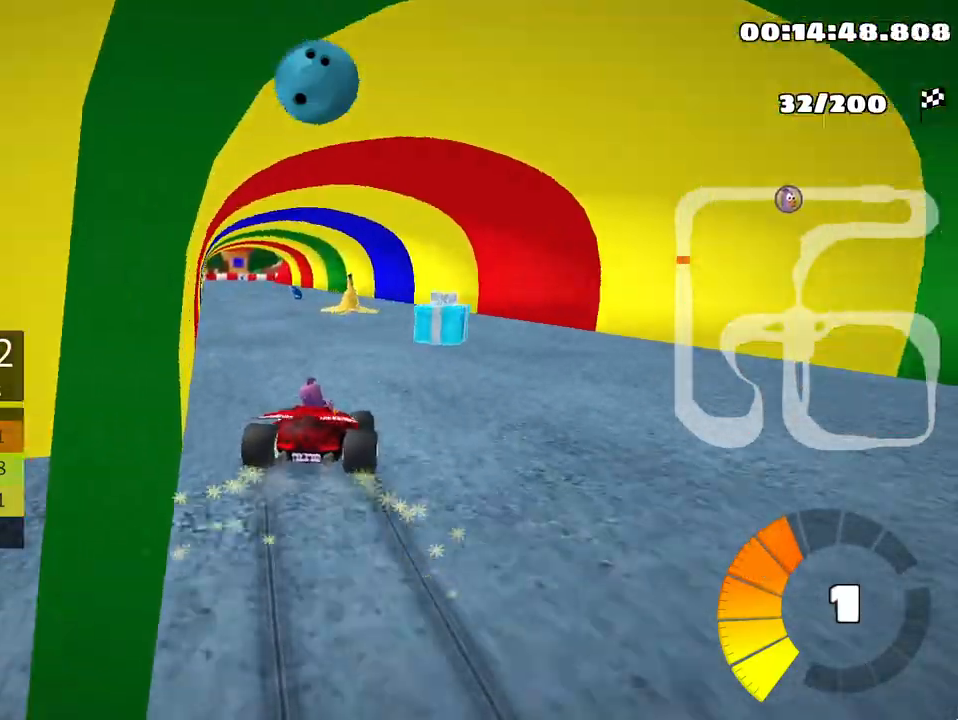
{"keys": ["left", "skid", "up"], "events": []}
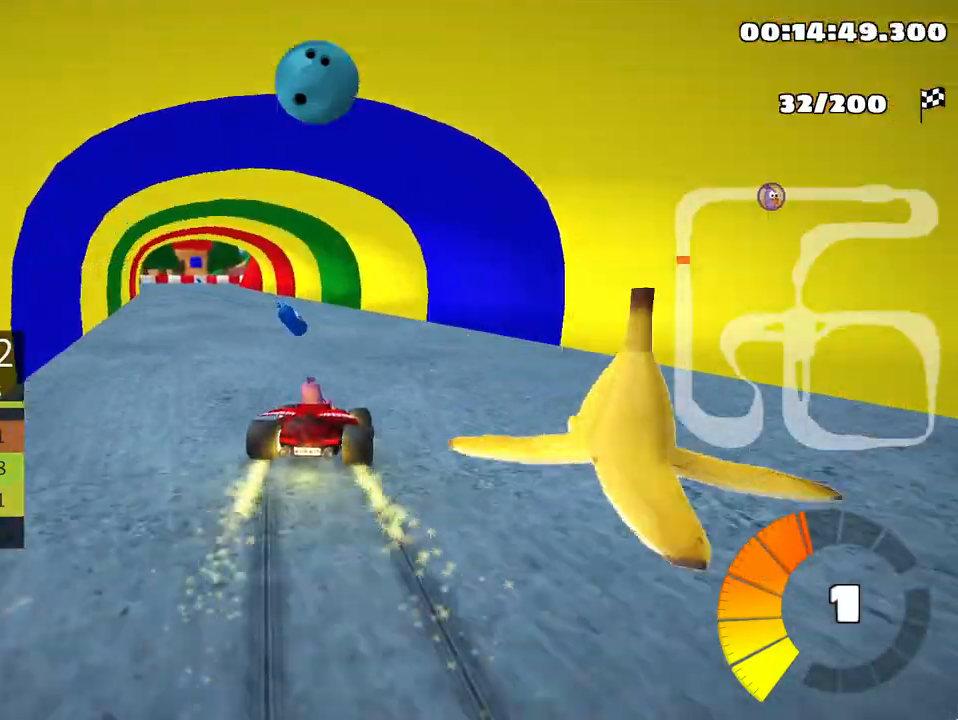
{"keys": ["left", "up"], "events": [[167, "skid", "up"]]}
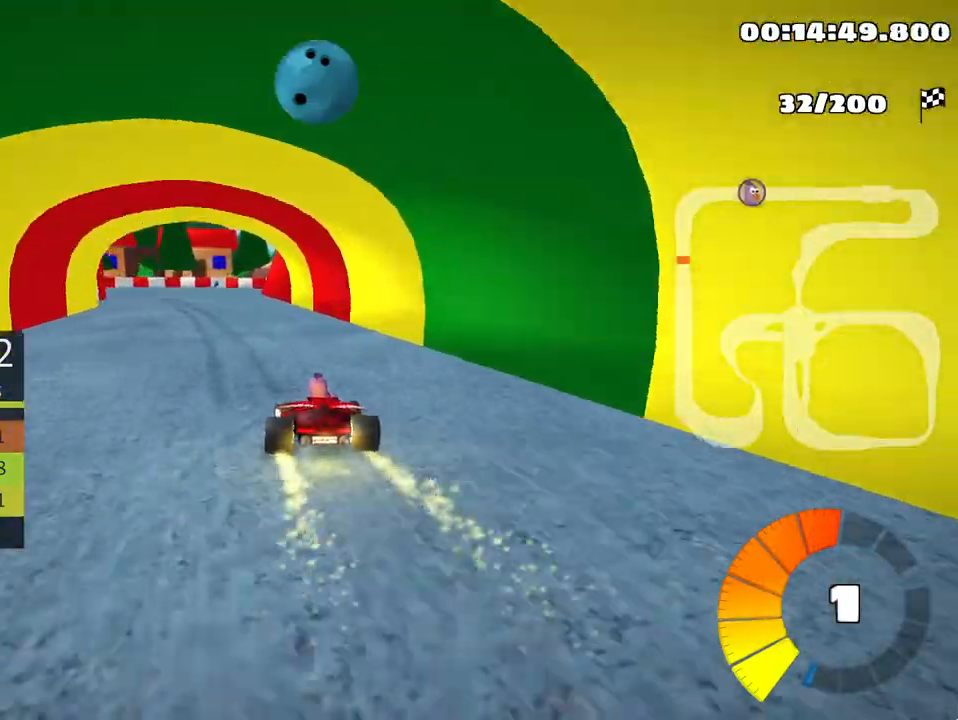
{"keys": ["left", "skid", "up"], "events": [[67, "left", "up"], [433, "left", "down"], [433, "skid", "down"]]}
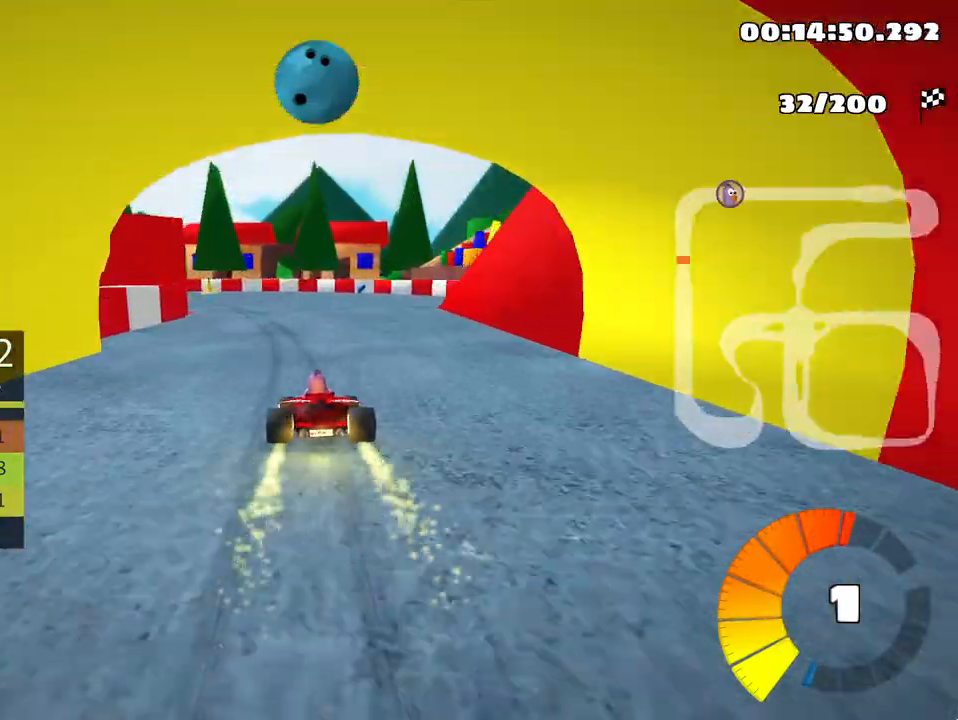
{"keys": ["skid", "up"], "events": [[100, "left", "up"], [250, "left", "down"], [500, "left", "up"]]}
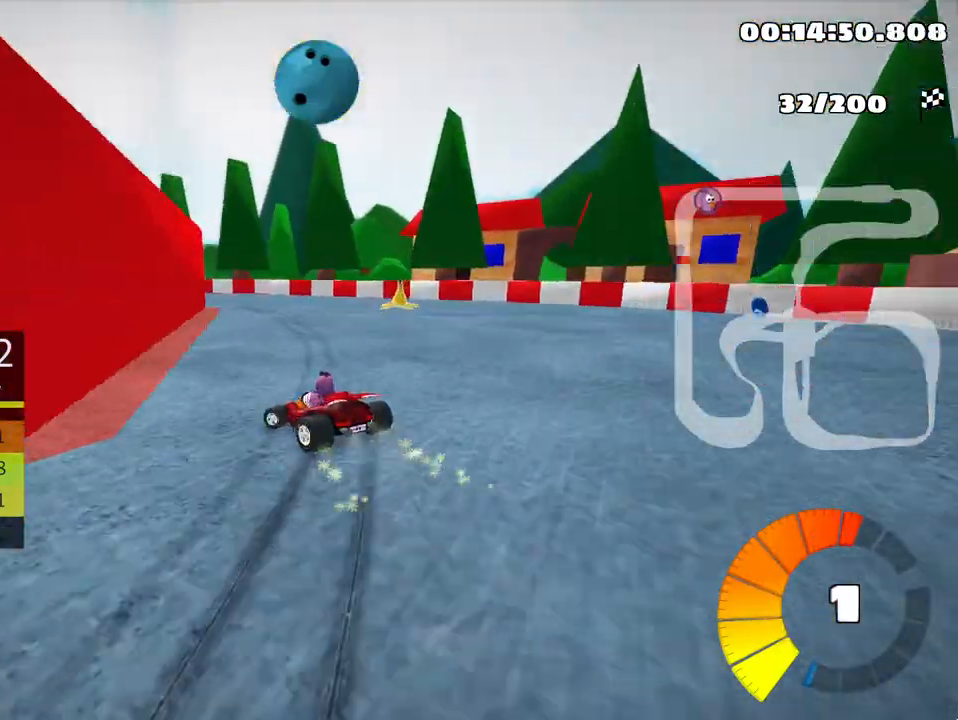
{"keys": ["left", "skid", "up"], "events": [[117, "left", "down"]]}
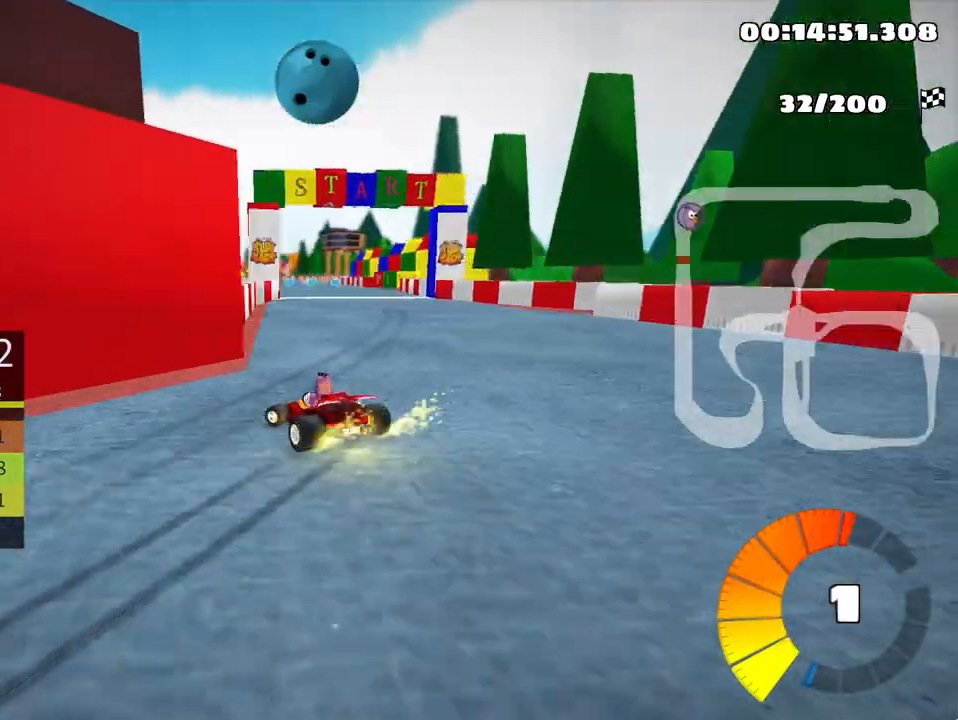
{"keys": ["right", "skid", "up"], "events": [[317, "right", "down"], [367, "left", "up"]]}
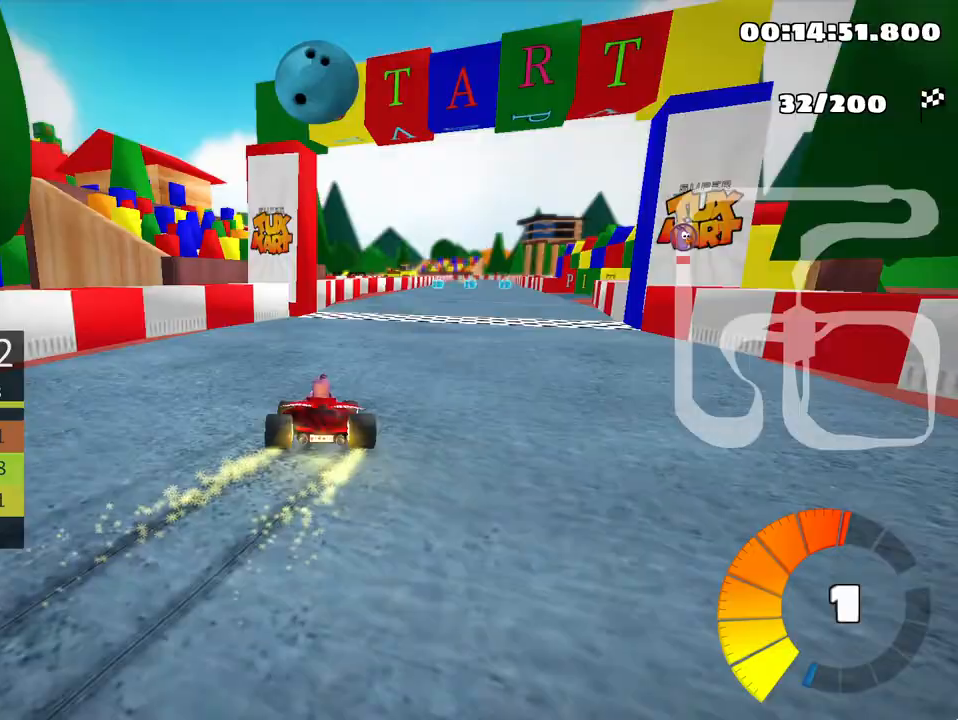
{"keys": ["right", "skid", "up"], "events": [[367, "nitro", "down"], [500, "nitro", "up"]]}
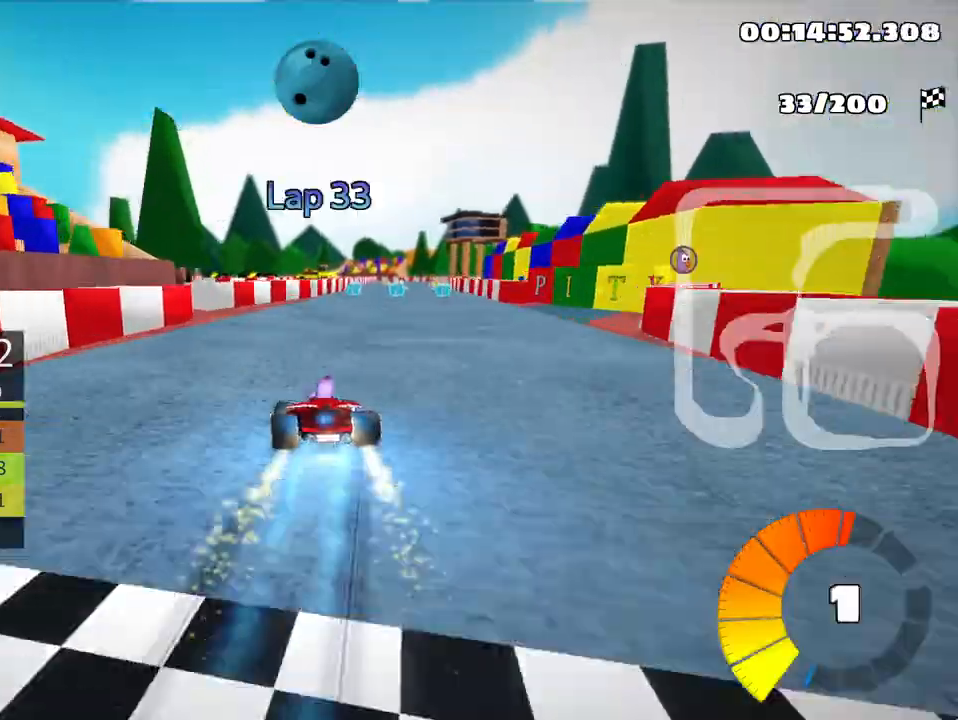
{"keys": ["right", "up"], "events": [[400, "skid", "up"]]}
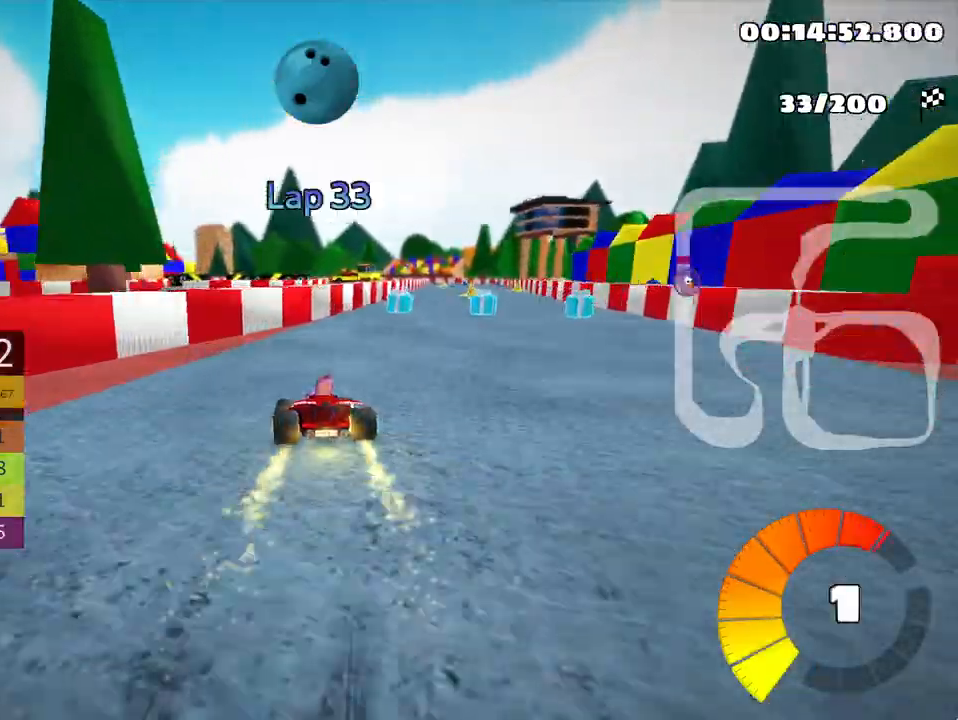
{"keys": ["right", "up"], "events": [[167, "right", "up"], [383, "right", "down"]]}
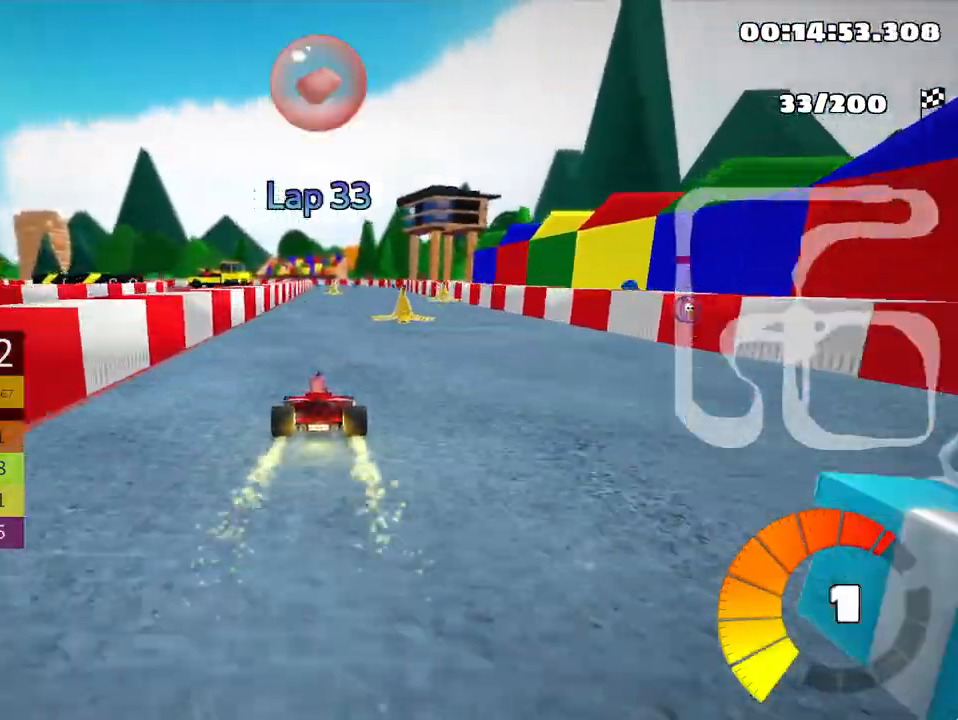
{"keys": ["skid", "up"], "events": [[267, "right", "up"], [300, "left", "down"], [317, "skid", "down"], [483, "left", "up"]]}
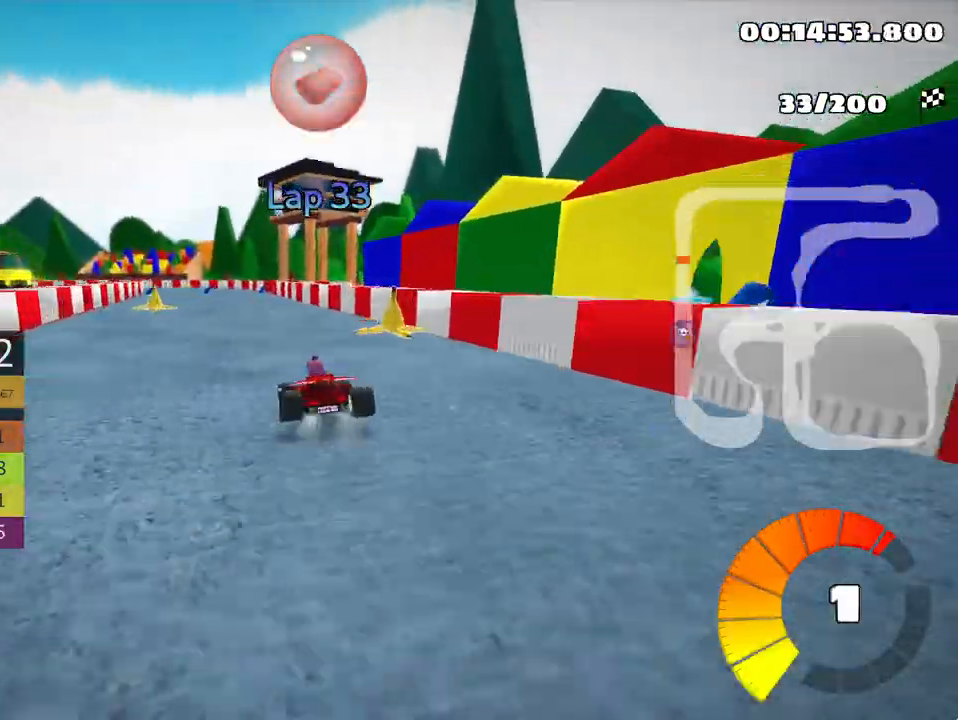
{"keys": ["right", "skid", "up"], "events": [[217, "right", "down"]]}
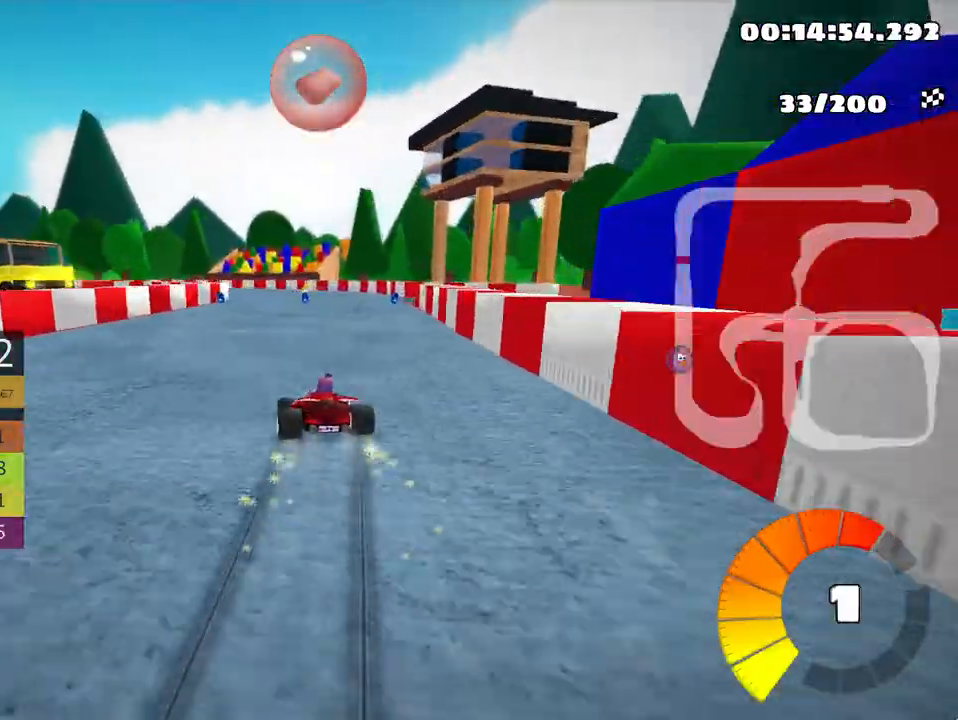
{"keys": ["left", "skid", "up"], "events": [[317, "left", "down"], [350, "right", "up"]]}
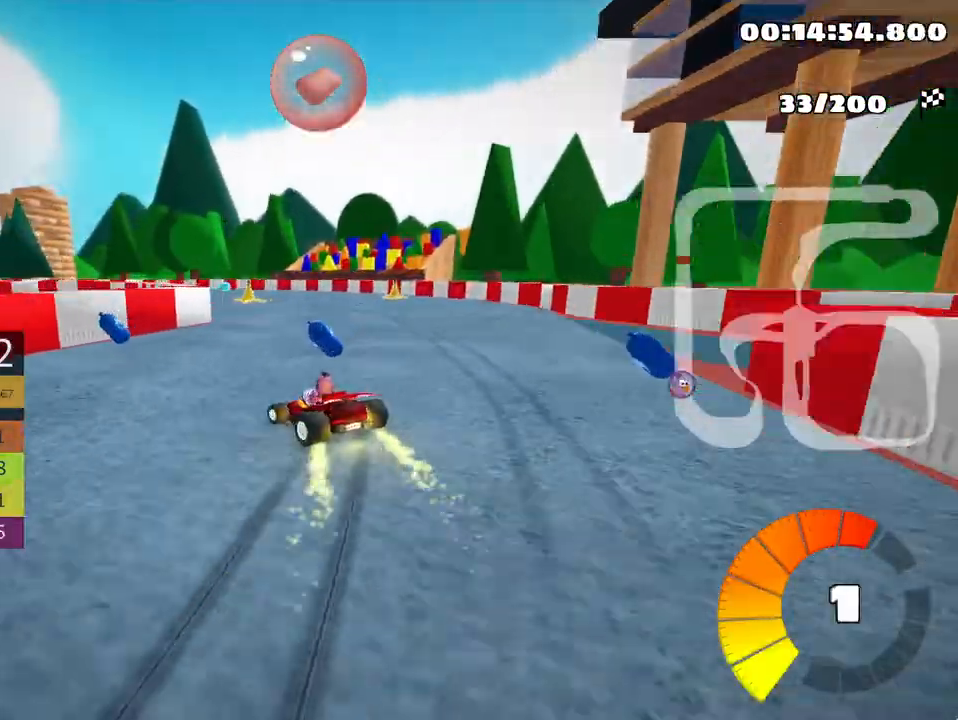
{"keys": ["left", "skid", "up"], "events": [[67, "left", "up"], [317, "left", "down"]]}
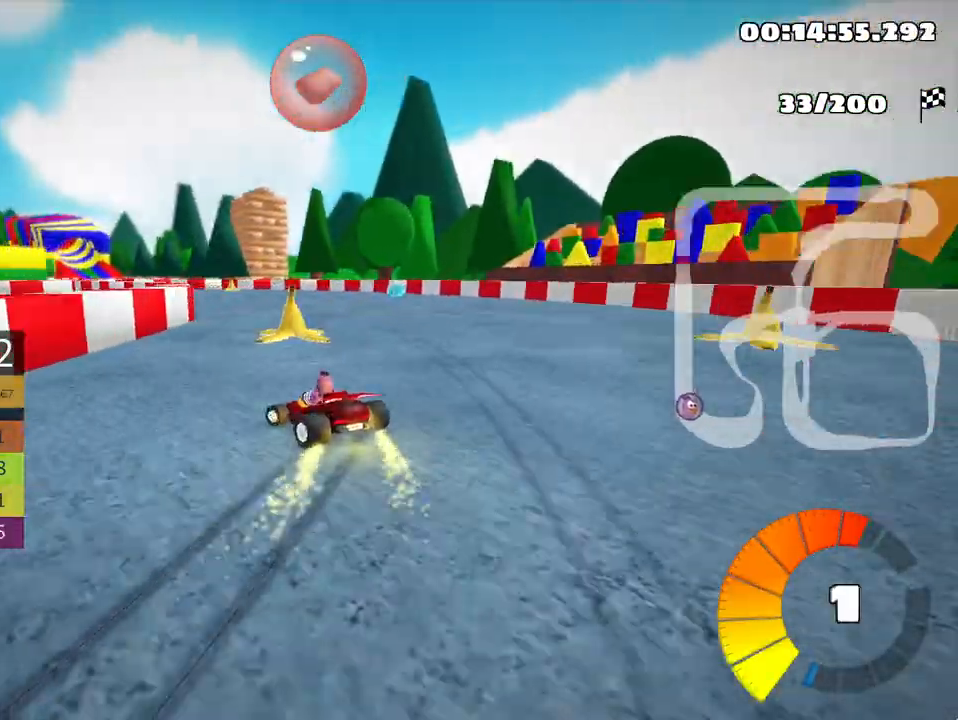
{"keys": ["left", "skid", "up"], "events": []}
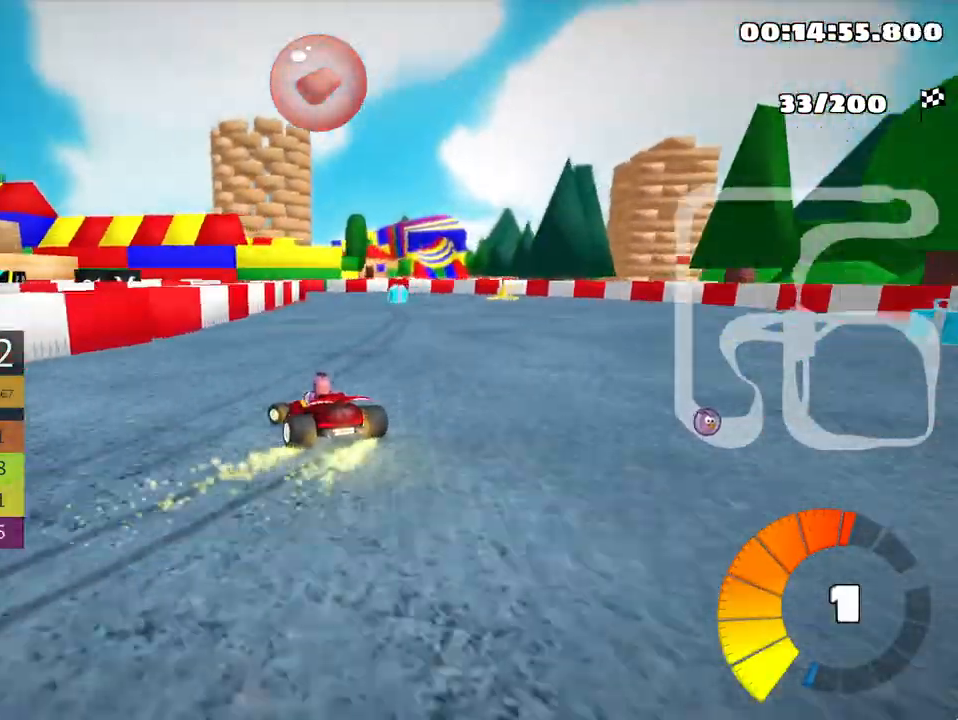
{"keys": ["left", "skid", "up"], "events": [[233, "nitro", "down"], [383, "nitro", "up"]]}
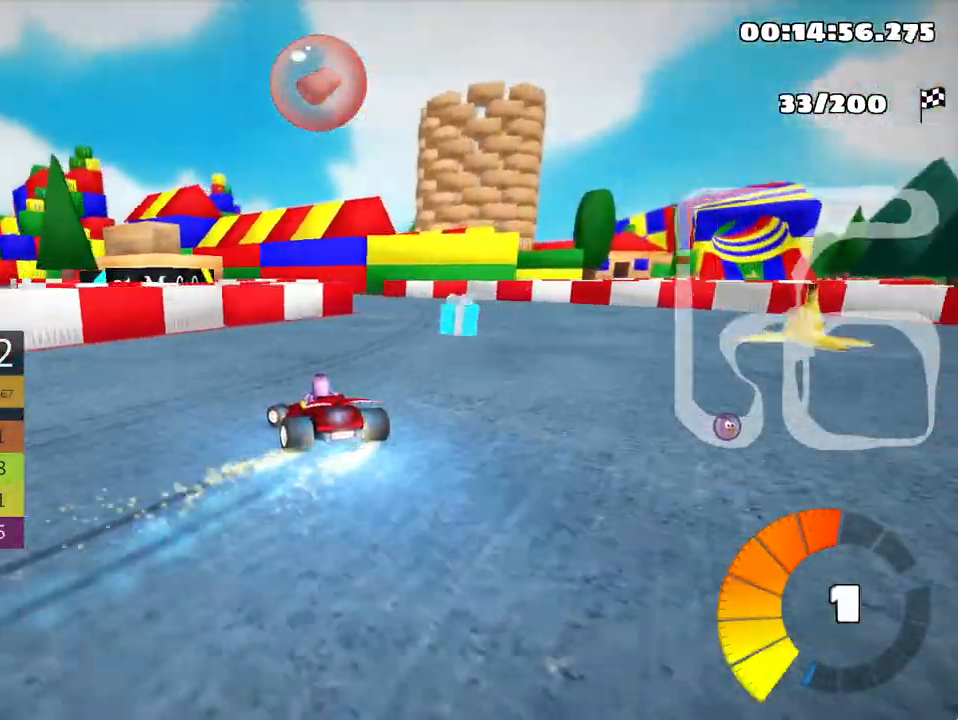
{"keys": ["left", "up"], "events": [[400, "skid", "up"]]}
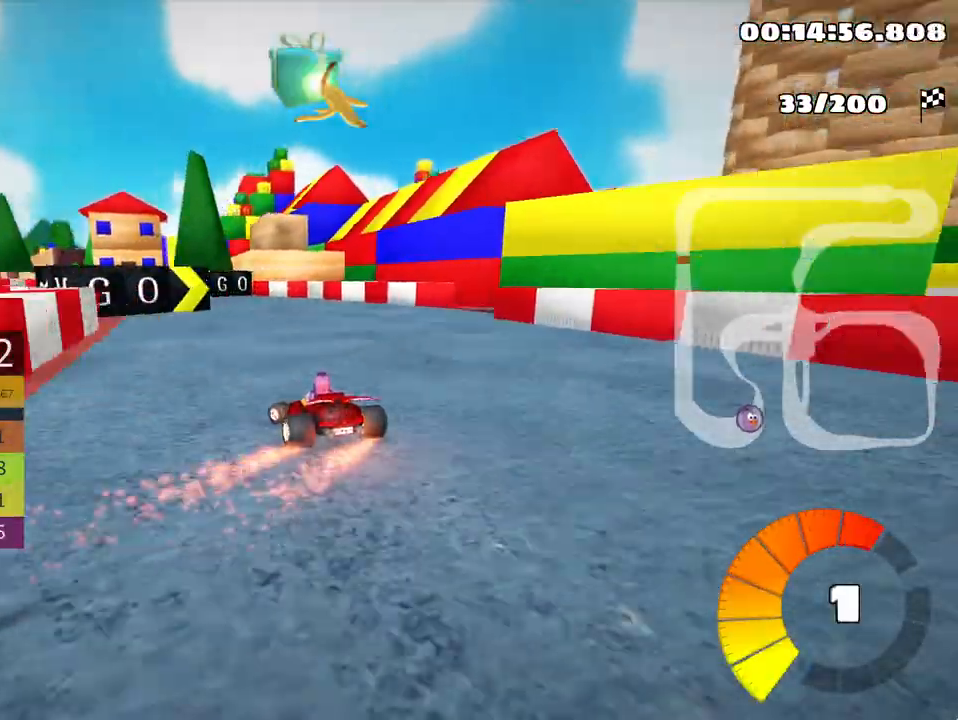
{"keys": ["left", "up"], "events": [[133, "left", "up"], [283, "left", "down"]]}
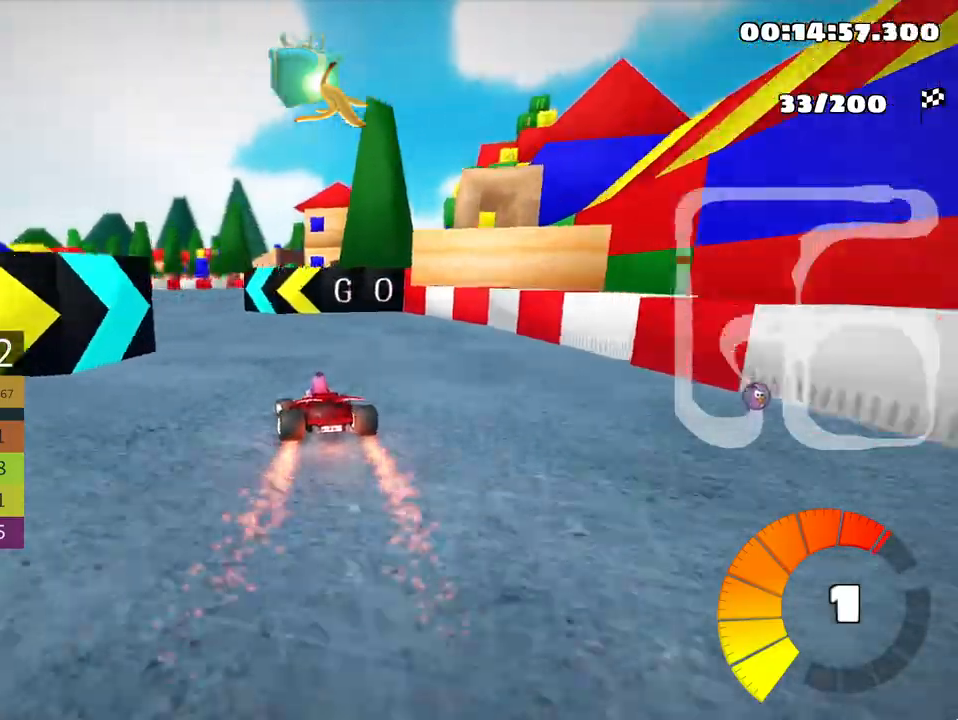
{"keys": ["right", "skid", "up"], "events": [[83, "left", "up"], [183, "skid", "down"], [200, "right", "down"]]}
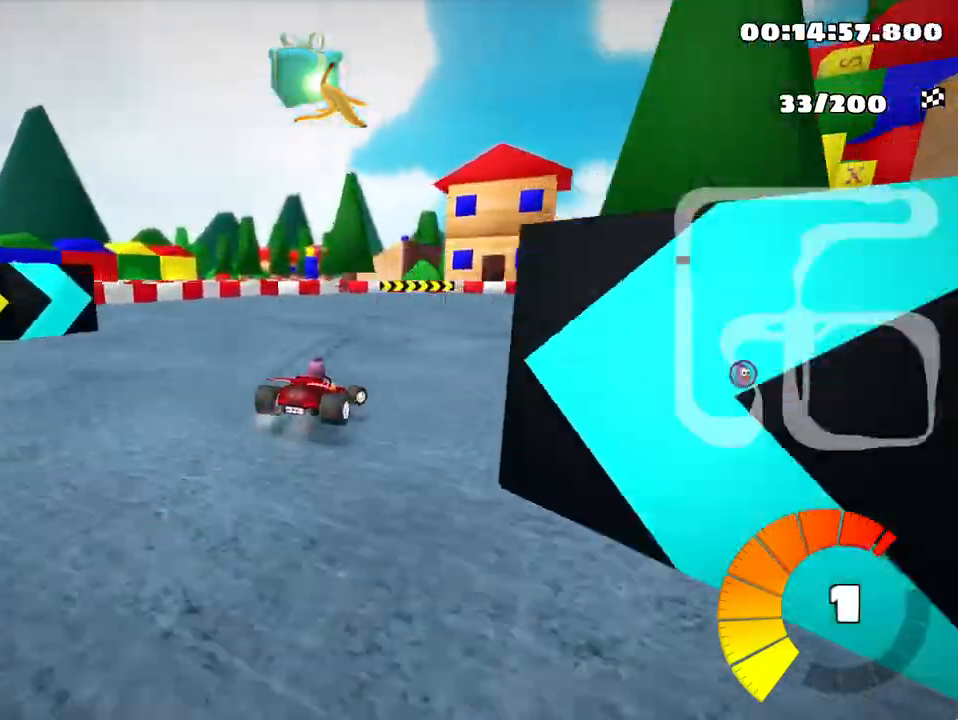
{"keys": ["right", "skid", "up"], "events": []}
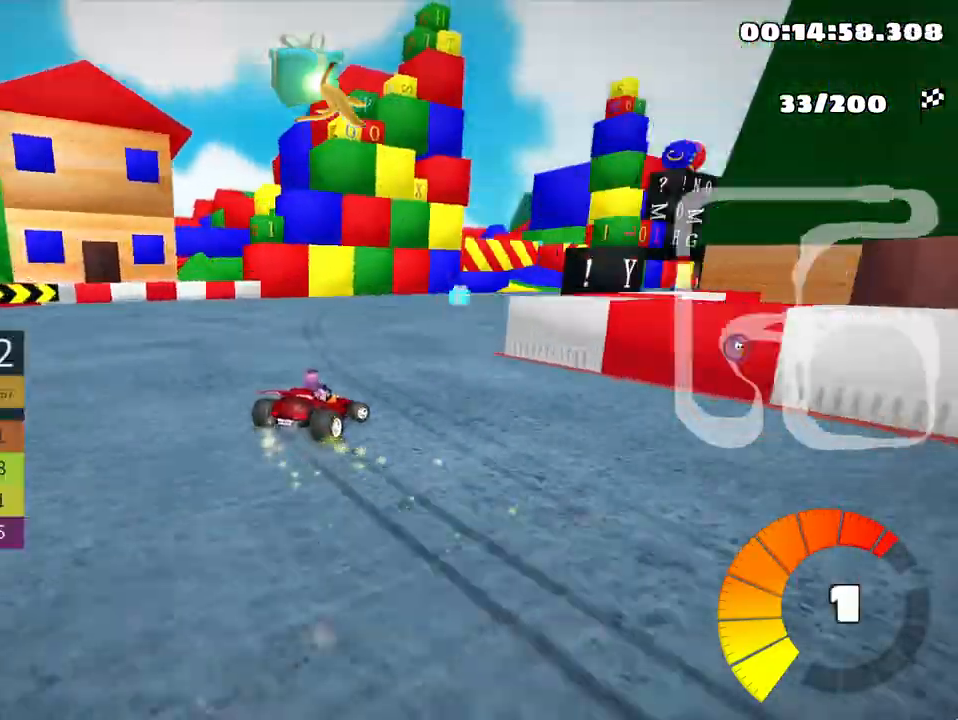
{"keys": ["up"], "events": [[217, "skid", "up"], [233, "nitro", "down"], [317, "nitro", "up"], [417, "right", "up"]]}
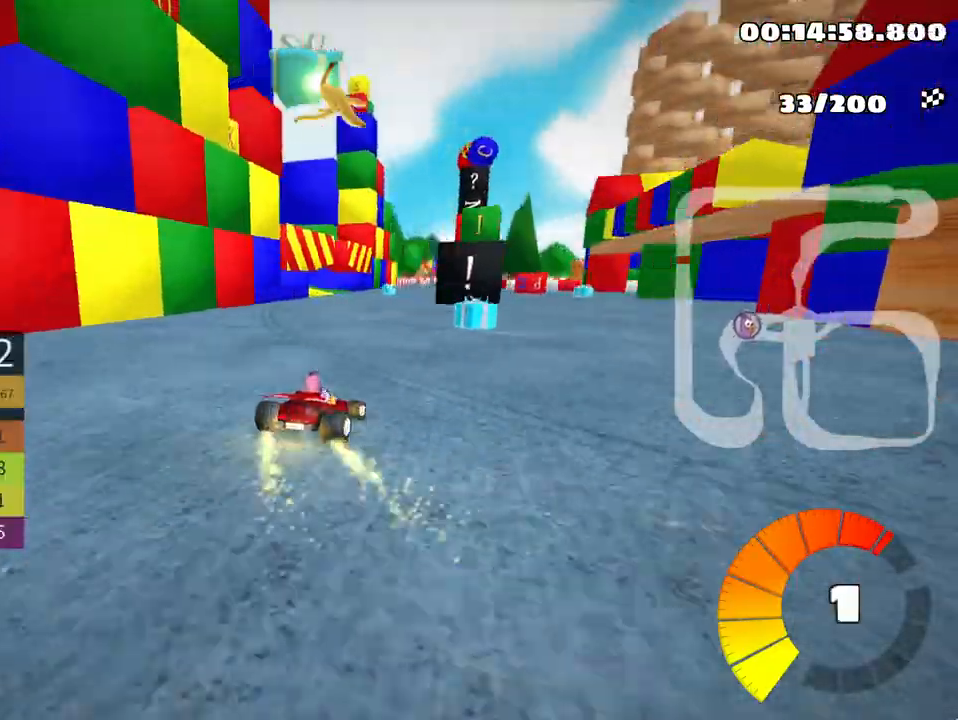
{"keys": ["left", "up"], "events": [[433, "left", "down"]]}
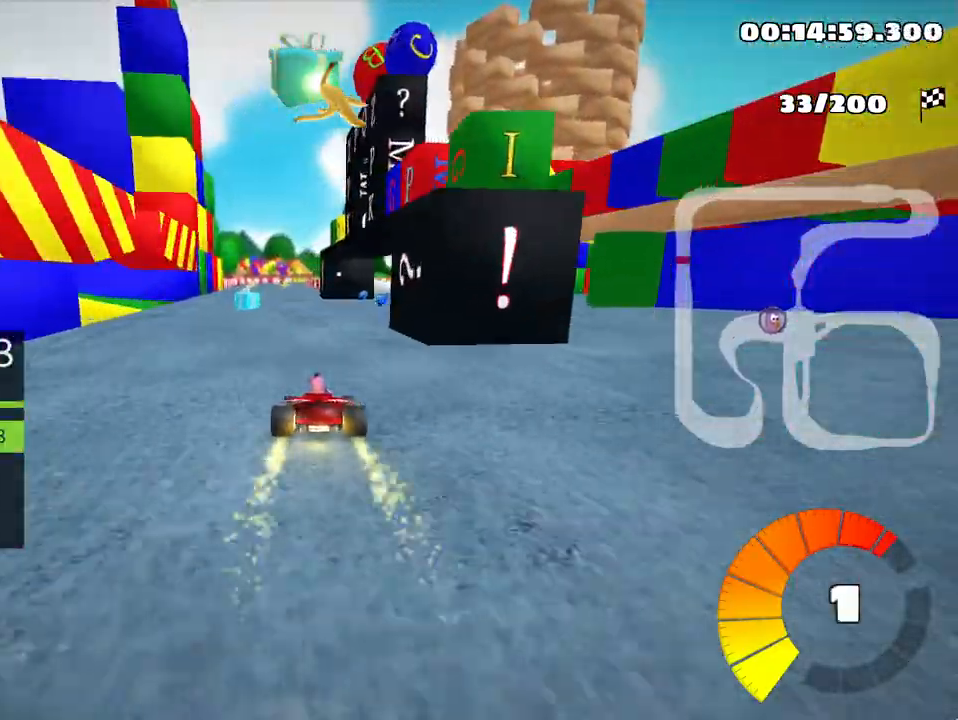
{"keys": ["right", "skid", "up"], "events": [[333, "left", "up"], [383, "skid", "down"], [400, "right", "down"]]}
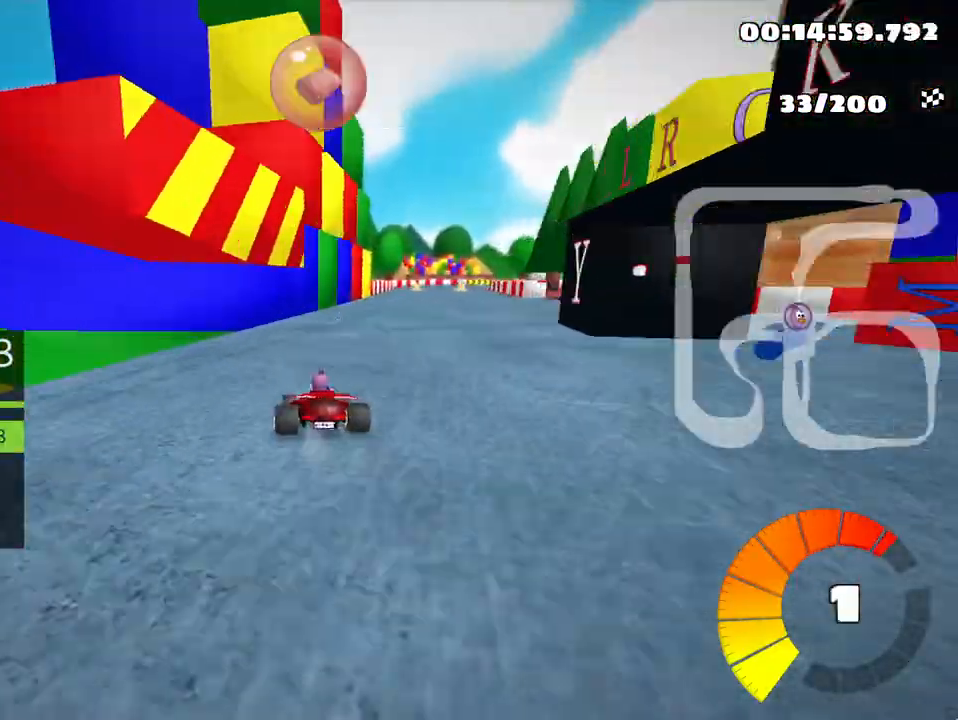
{"keys": ["skid", "up"], "events": [[183, "right", "up"], [233, "left", "down"], [467, "left", "up"]]}
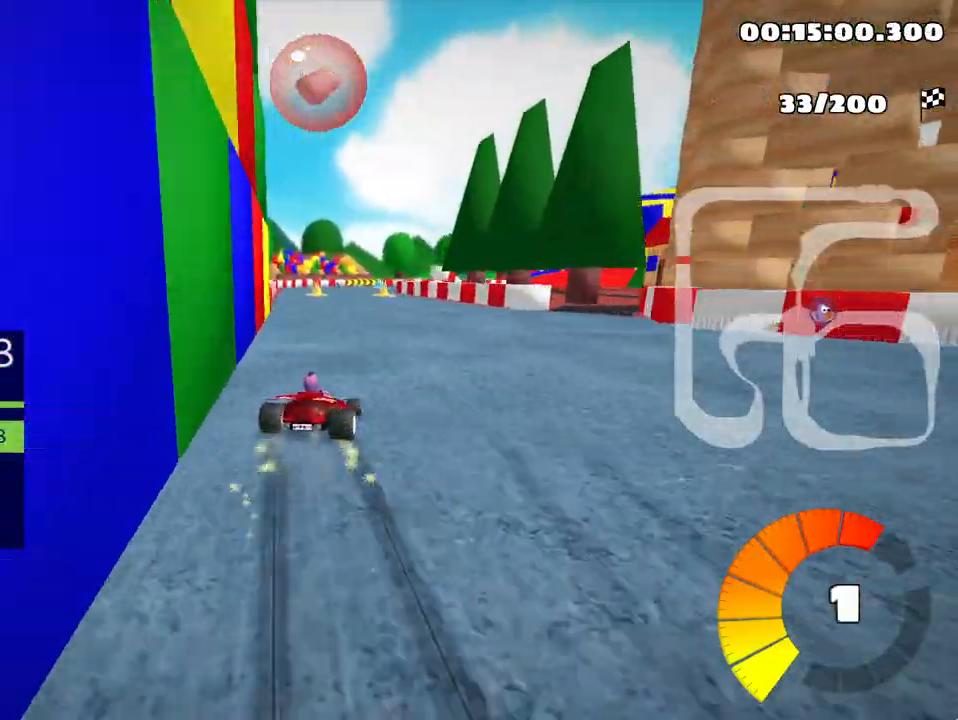
{"keys": ["left", "skid", "up"], "events": [[67, "left", "down"]]}
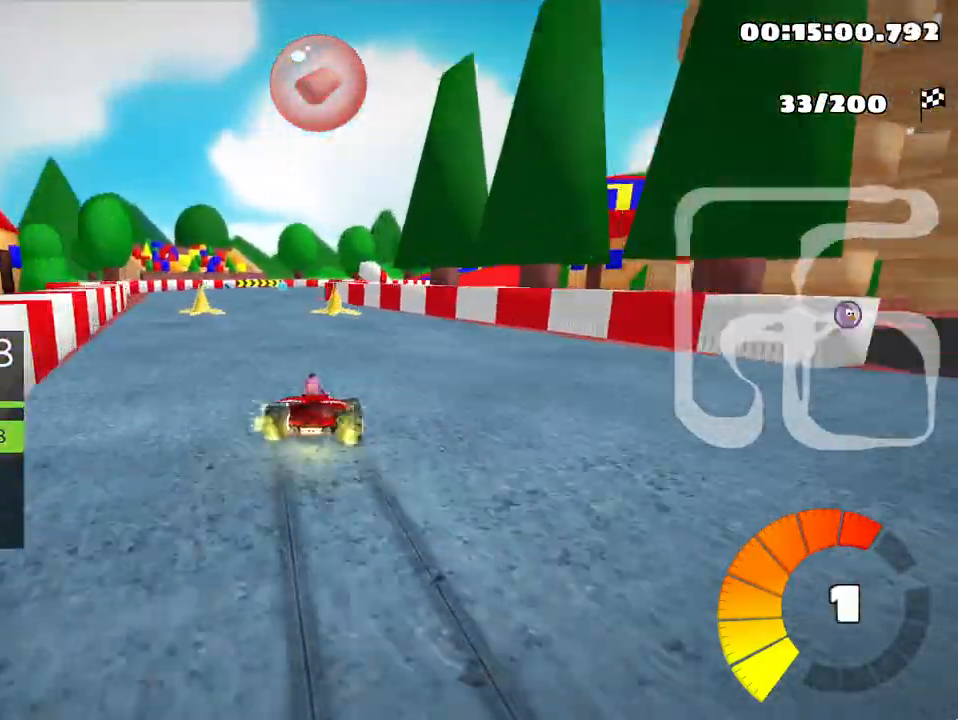
{"keys": ["left", "skid", "up"], "events": []}
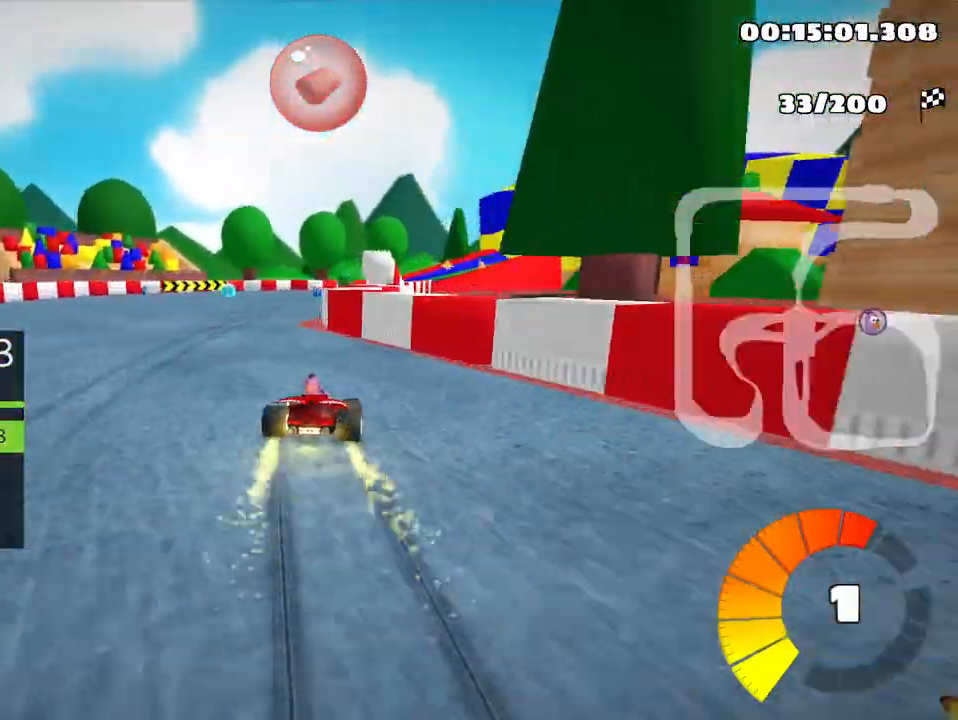
{"keys": ["left", "skid", "up"], "events": []}
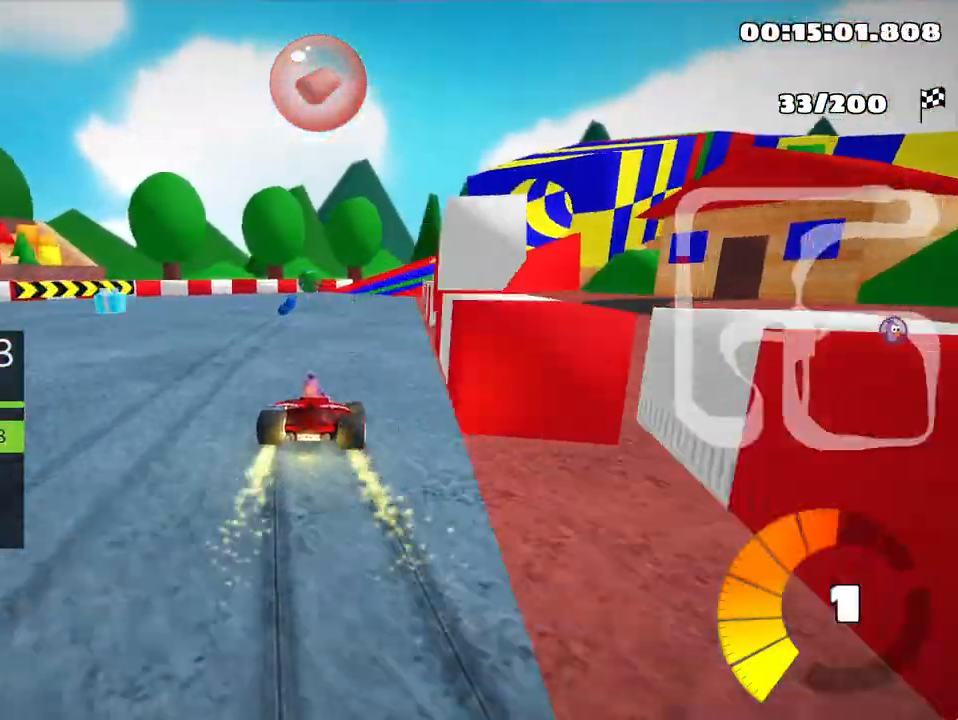
{"keys": ["nitro", "skid", "up"], "events": [[83, "fire", "down"], [200, "fire", "up"], [250, "right", "down"], [350, "left", "up"], [450, "nitro", "down"], [500, "right", "up"]]}
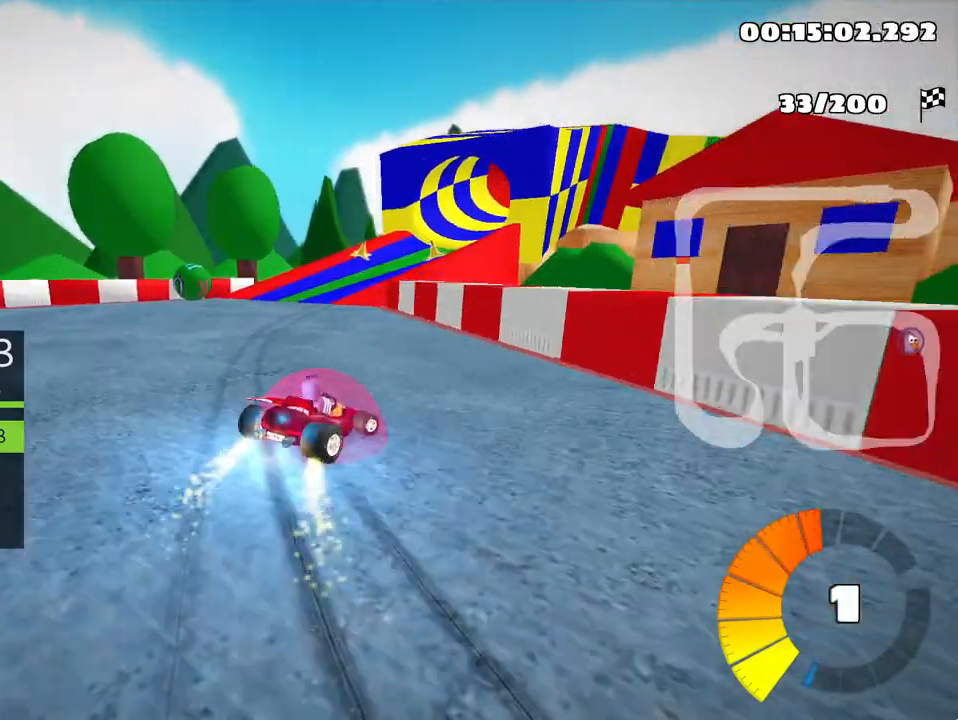
{"keys": ["skid", "up"], "events": [[117, "nitro", "up"]]}